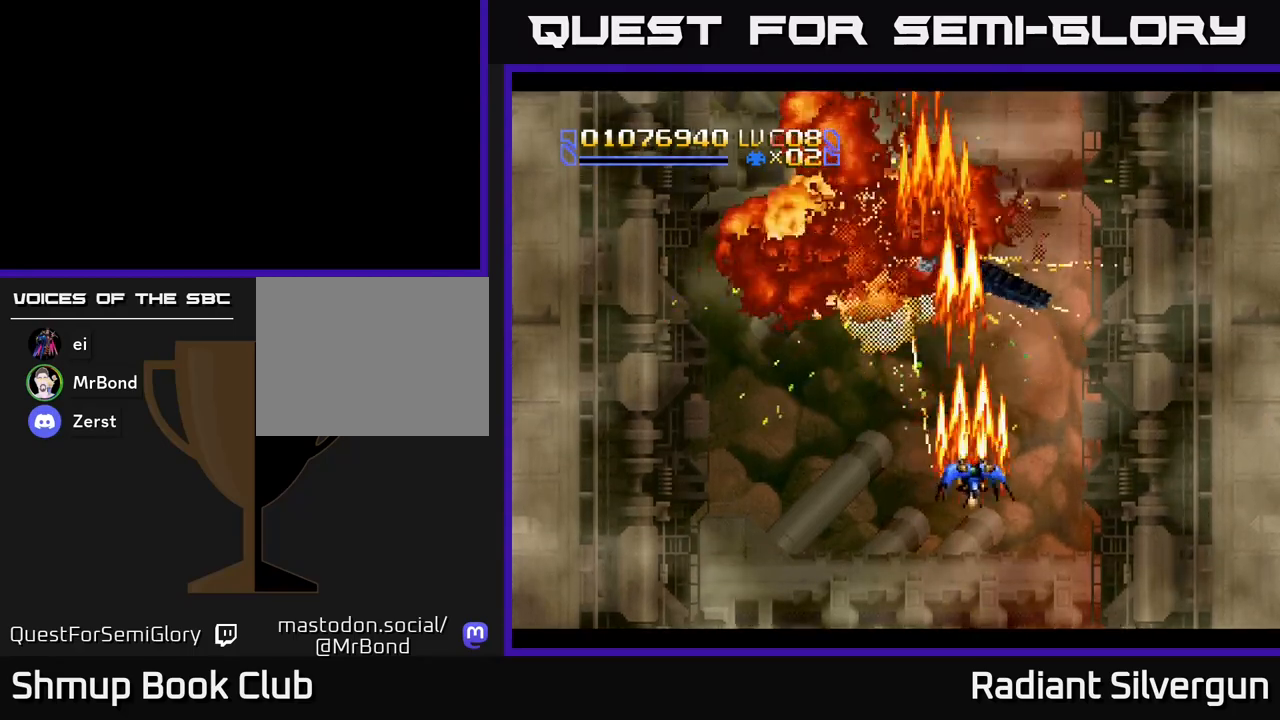
Gameplay with a controller (Xbox layout); each line is a JSON object with the inputs held at the frame after it. "events" lists button and stick changes between this image and that frame as [ms after this image, input, new state], when the widget could be followed in between. Not read: right_stick.
{"buttons": ["A", "DPAD_LEFT"], "left_stick": "center", "events": [[83, "DPAD_DOWN", "down"], [150, "DPAD_LEFT", "up"], [283, "DPAD_LEFT", "down"], [333, "DPAD_DOWN", "up"]]}
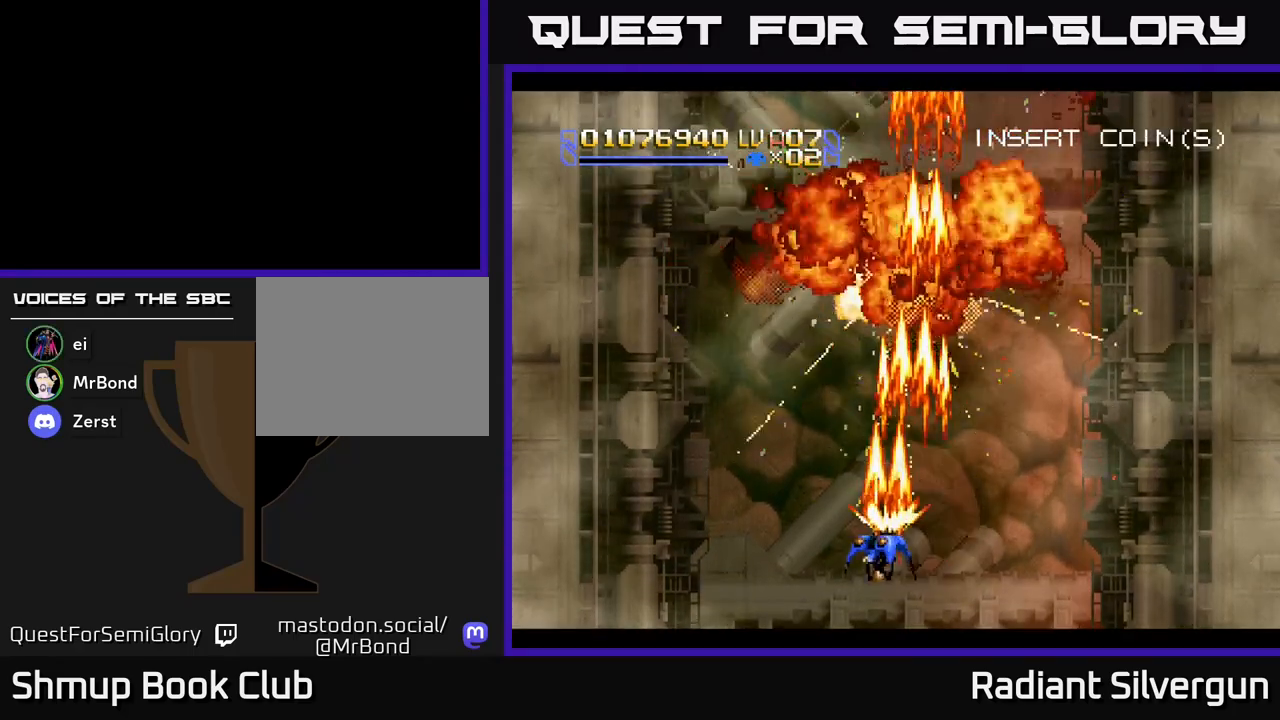
{"buttons": ["A", "DPAD_RIGHT"], "left_stick": "center", "events": [[33, "DPAD_LEFT", "up"], [50, "DPAD_UP", "down"], [233, "DPAD_UP", "up"], [500, "DPAD_RIGHT", "down"]]}
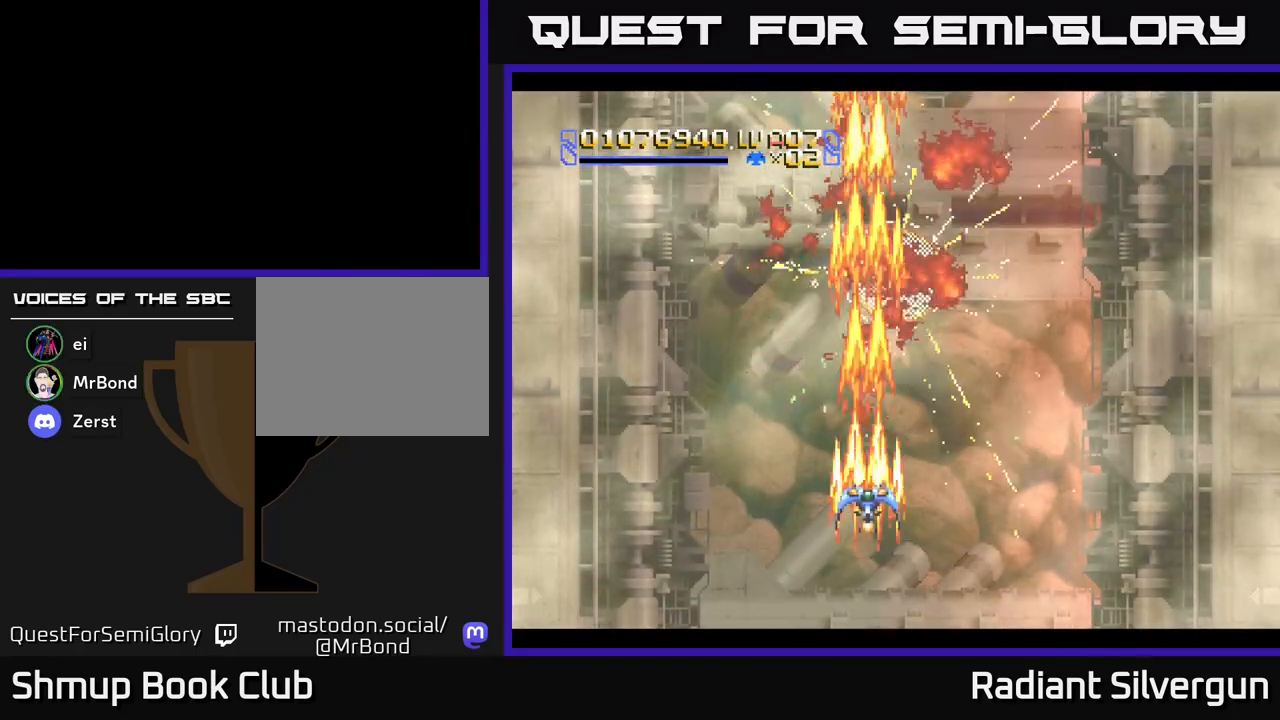
{"buttons": ["A", "DPAD_DOWN", "DPAD_RIGHT"], "left_stick": "center", "events": [[200, "DPAD_RIGHT", "up"], [217, "DPAD_UP", "down"], [250, "DPAD_LEFT", "down"], [333, "DPAD_UP", "up"], [383, "DPAD_LEFT", "up"], [417, "DPAD_DOWN", "down"], [417, "DPAD_RIGHT", "down"]]}
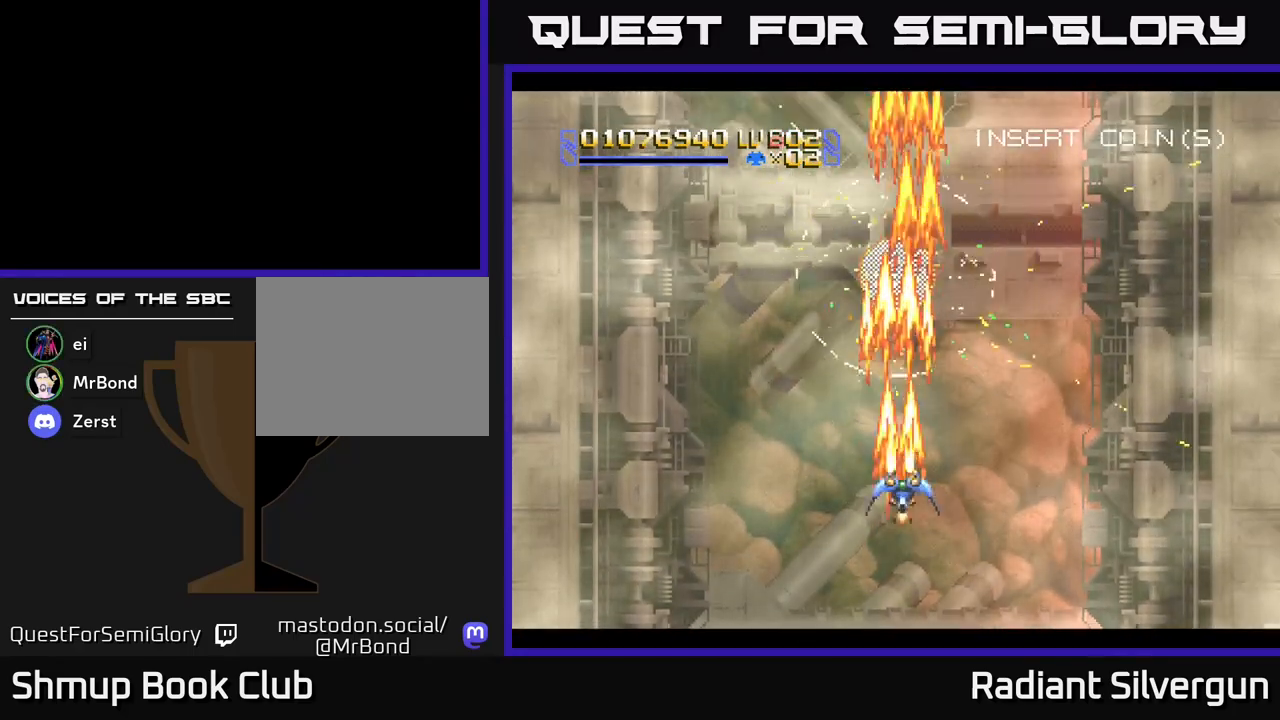
{"buttons": ["A", "DPAD_UP"], "left_stick": "center", "events": [[33, "DPAD_RIGHT", "up"], [233, "DPAD_DOWN", "up"], [283, "DPAD_UP", "down"]]}
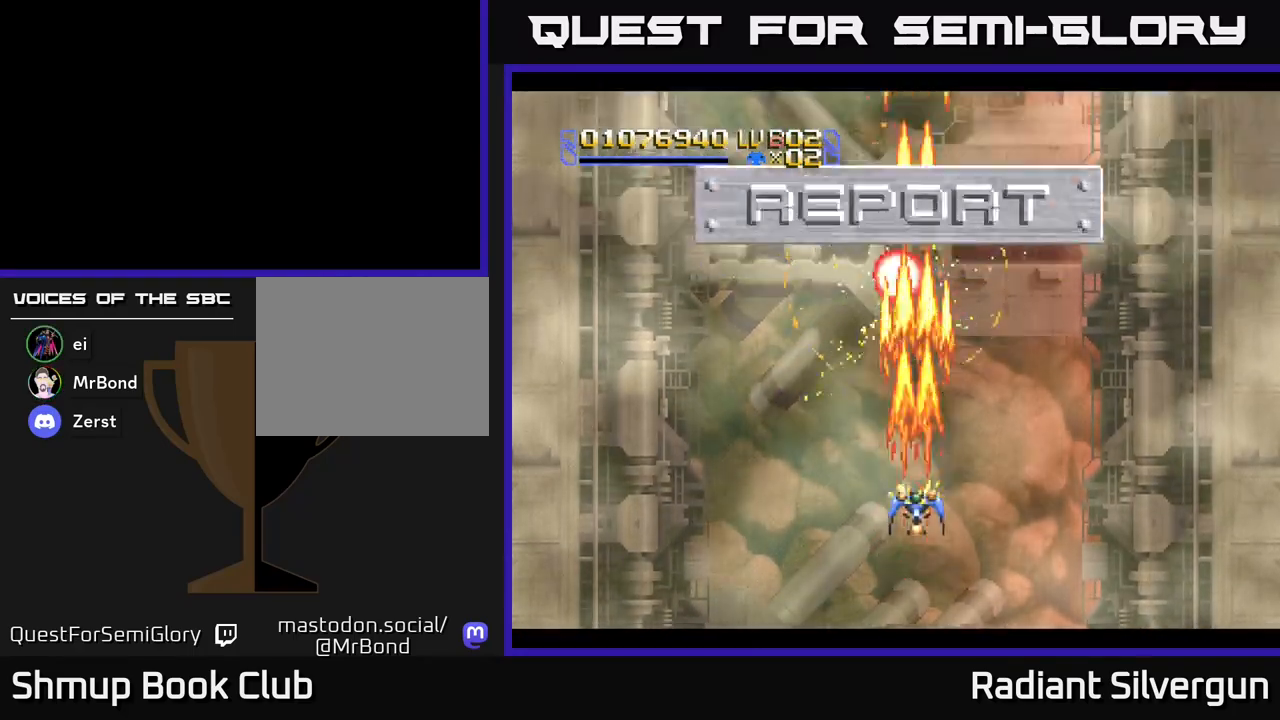
{"buttons": ["A"], "left_stick": "center", "events": [[17, "DPAD_LEFT", "down"], [33, "DPAD_UP", "up"], [67, "DPAD_LEFT", "up"]]}
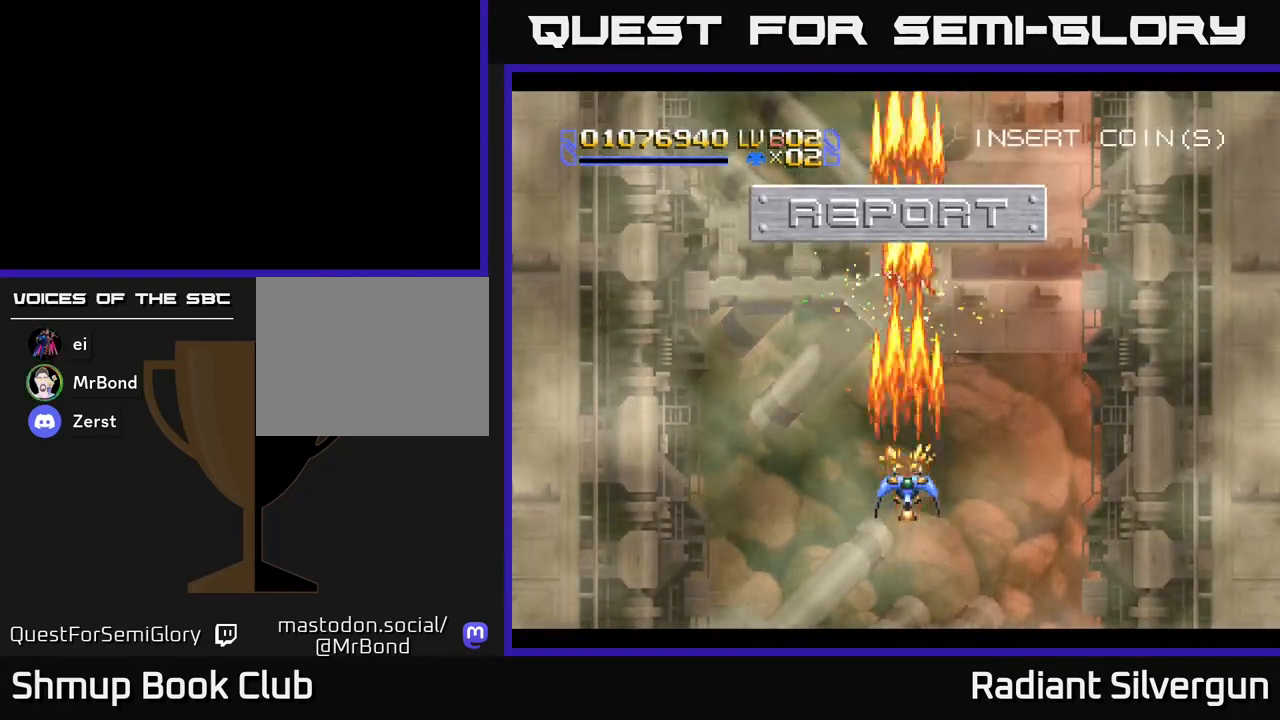
{"buttons": ["A"], "left_stick": "center", "events": [[100, "A", "up"], [350, "A", "down"]]}
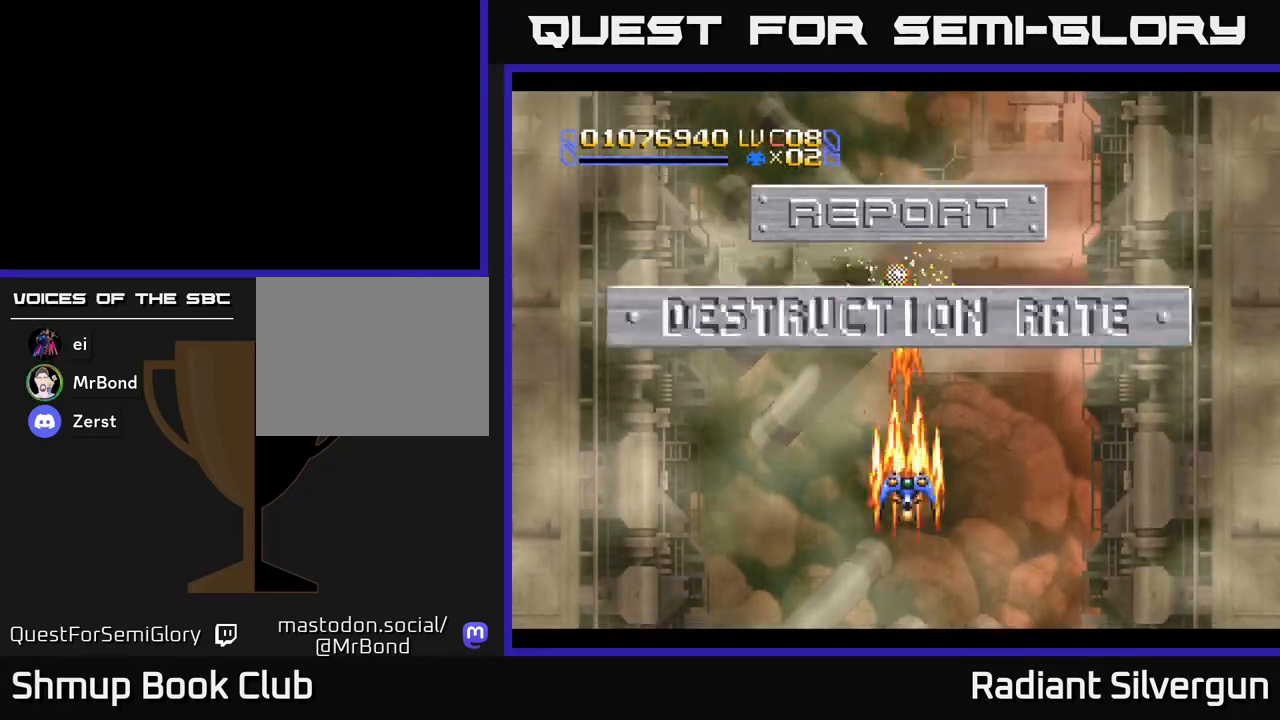
{"buttons": ["A"], "left_stick": "center", "events": []}
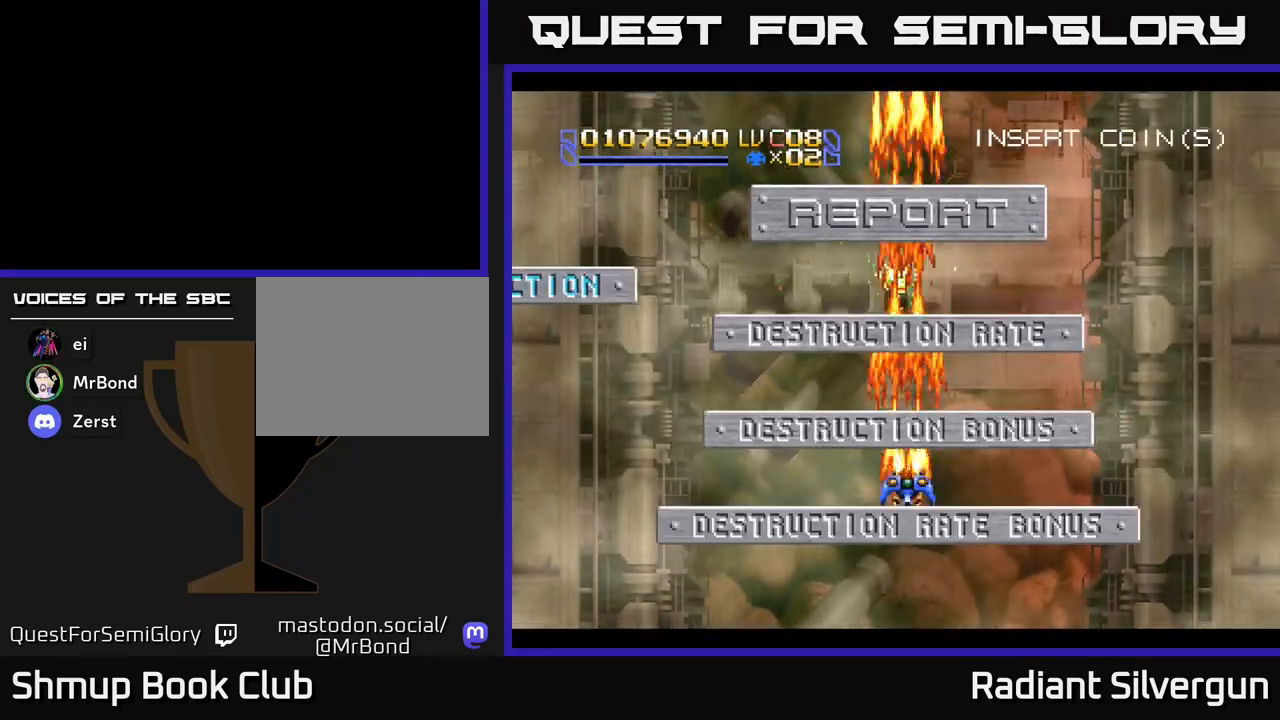
{"buttons": [], "left_stick": "center", "events": [[83, "A", "up"]]}
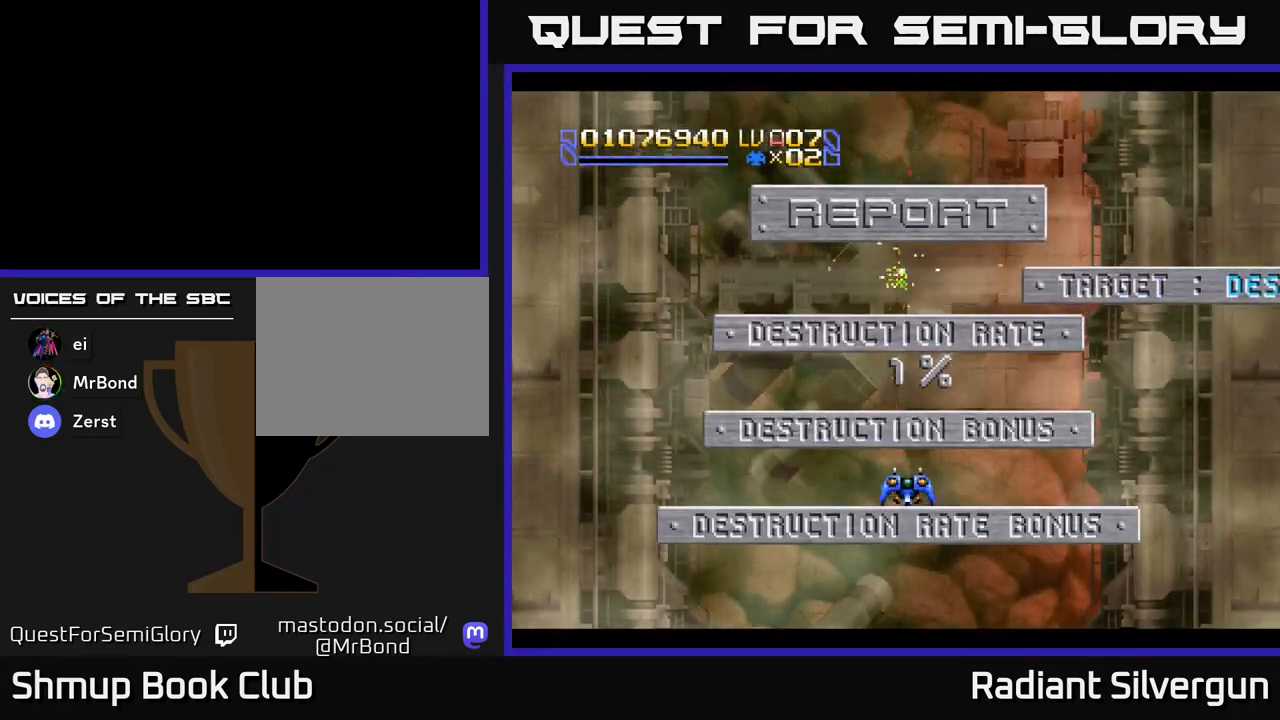
{"buttons": [], "left_stick": "center", "events": []}
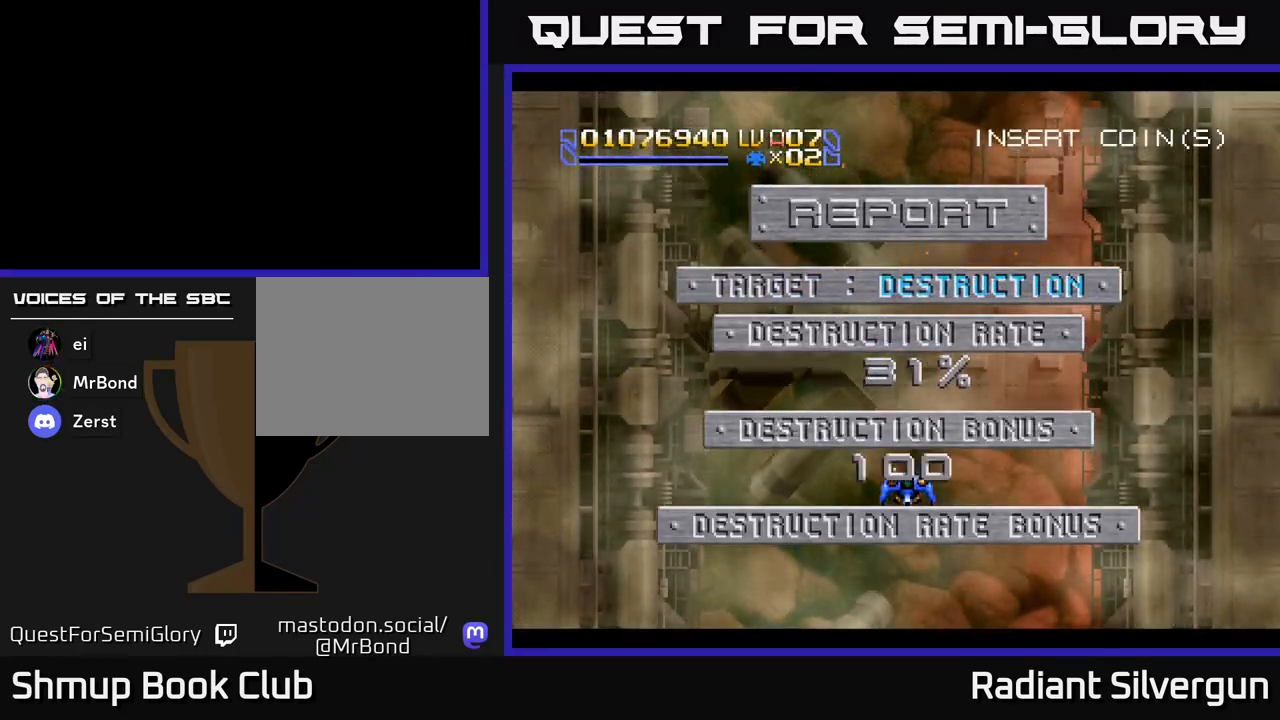
{"buttons": [], "left_stick": "center", "events": []}
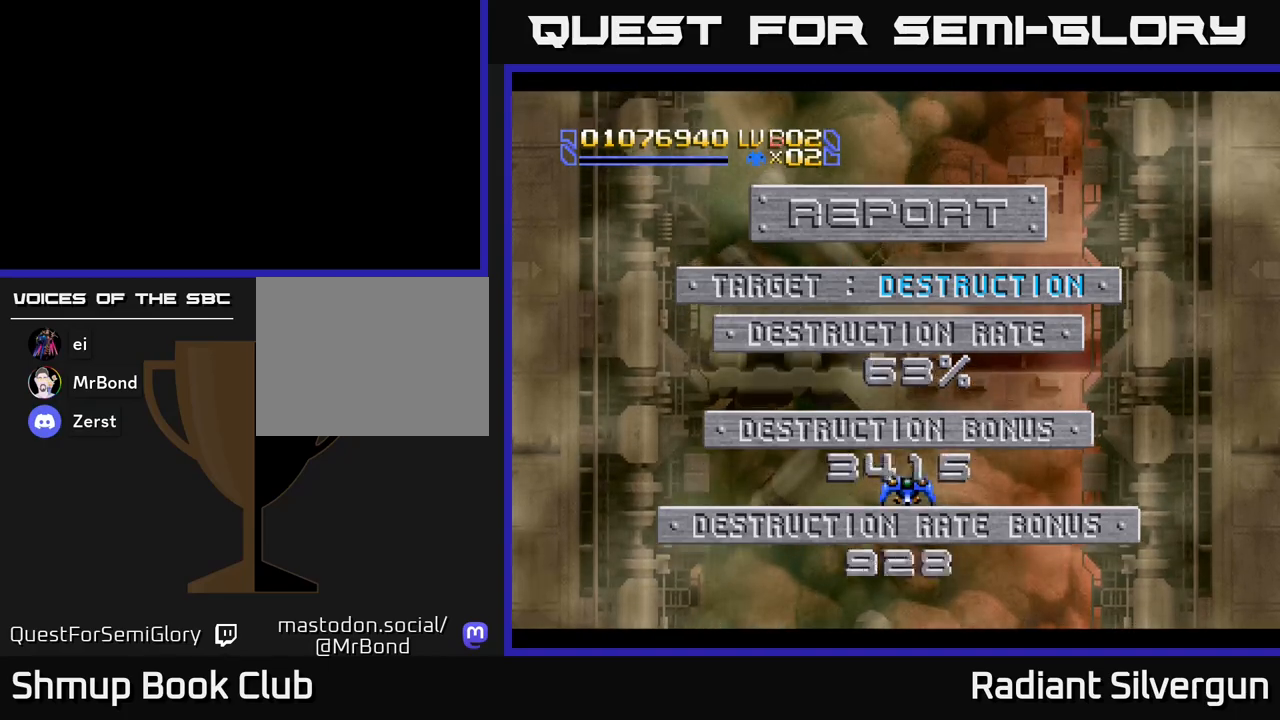
{"buttons": [], "left_stick": "center", "events": []}
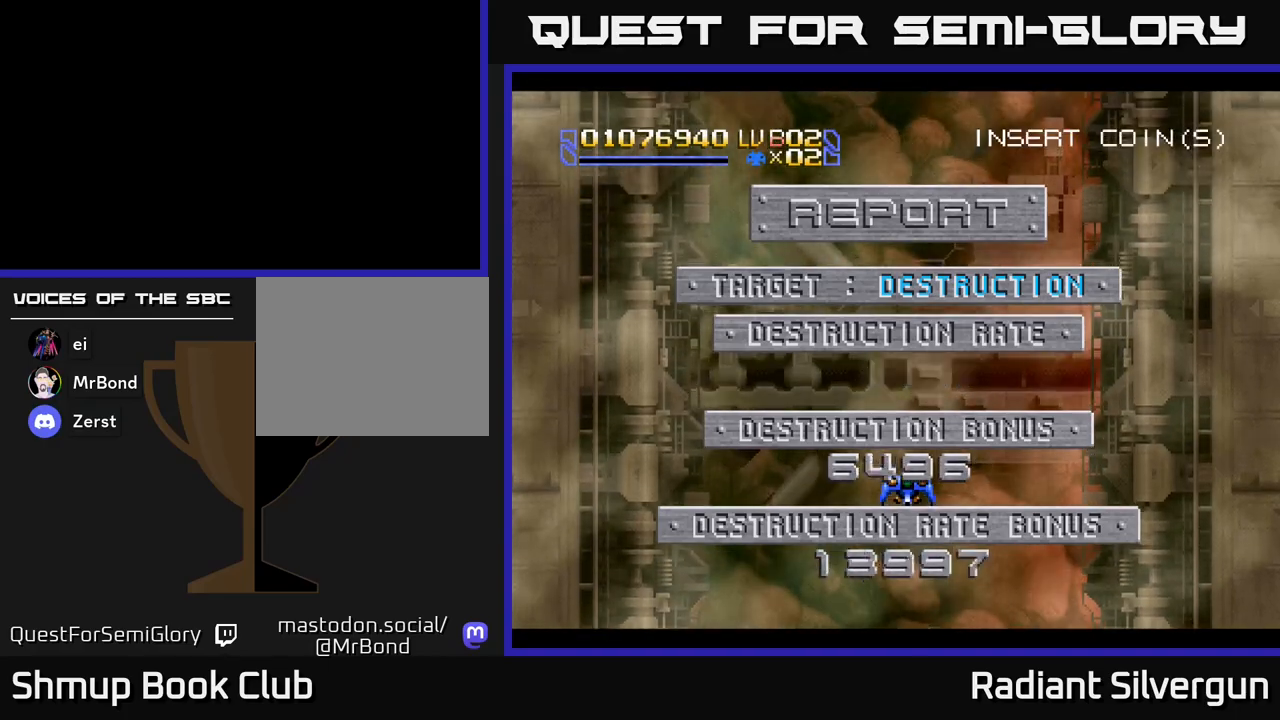
{"buttons": ["A"], "left_stick": "center", "events": [[383, "A", "down"]]}
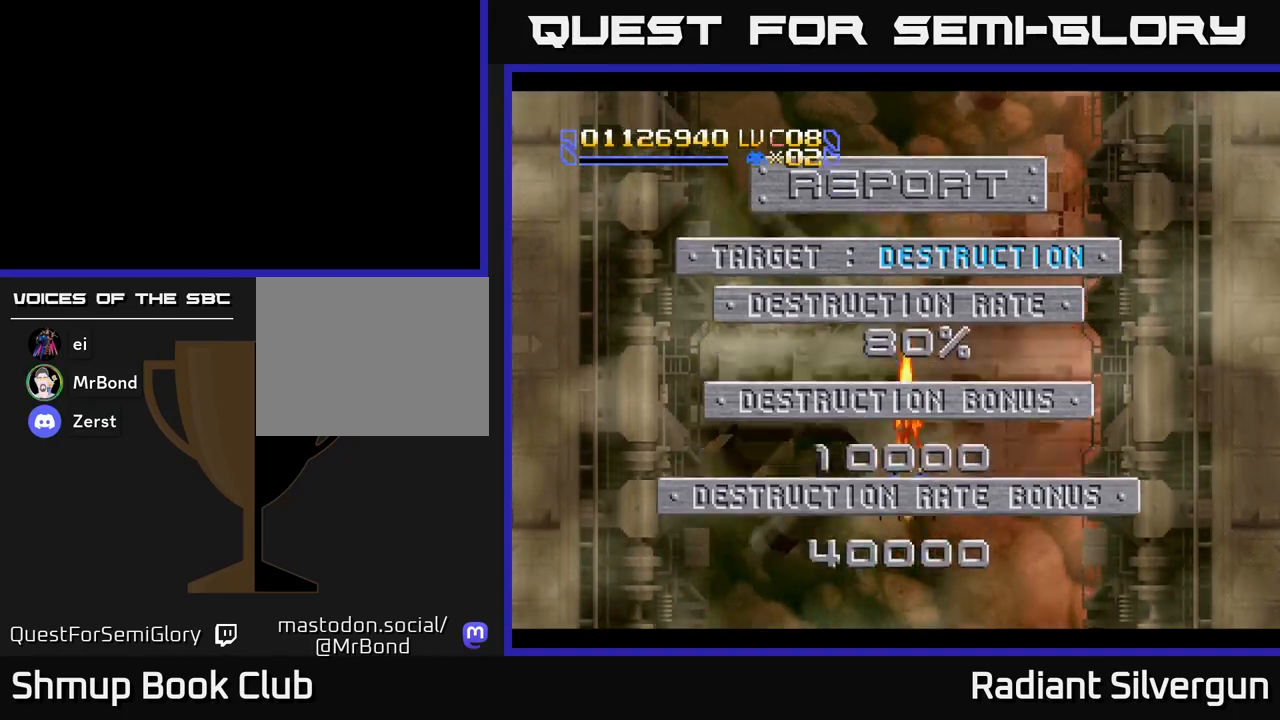
{"buttons": ["A"], "left_stick": "center", "events": []}
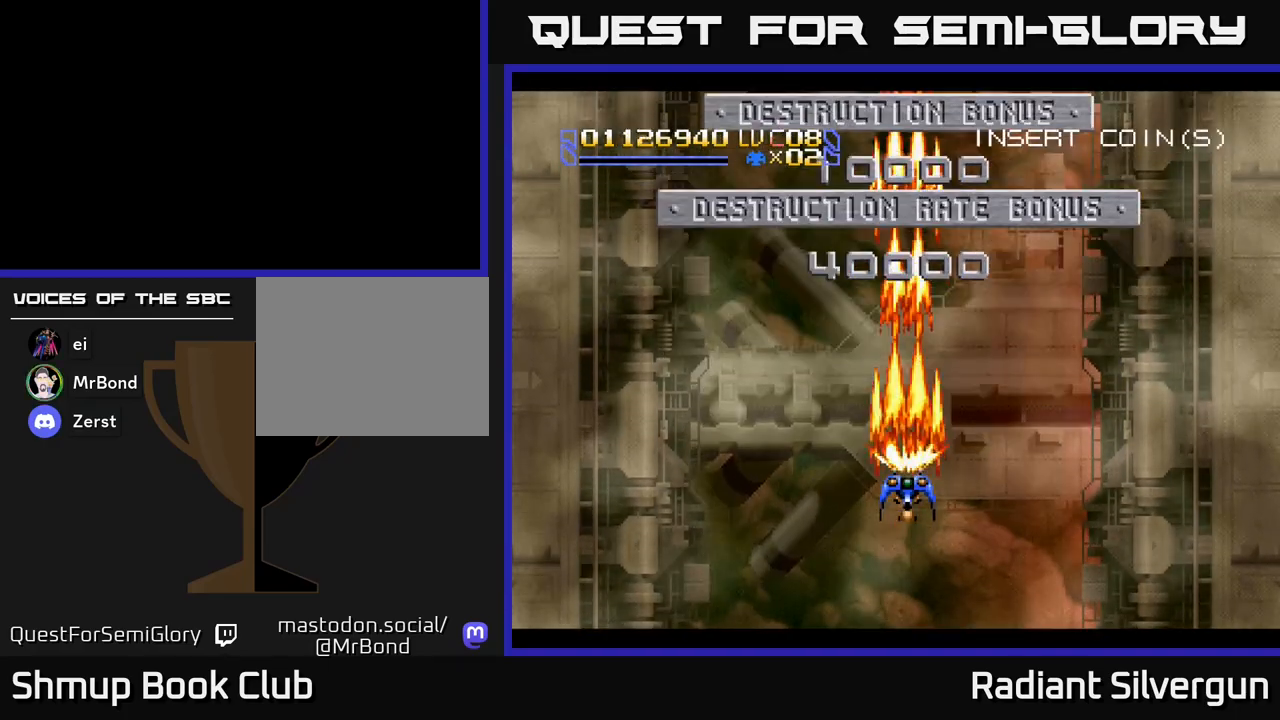
{"buttons": ["A", "DPAD_UP"], "left_stick": "center", "events": [[150, "DPAD_UP", "down"]]}
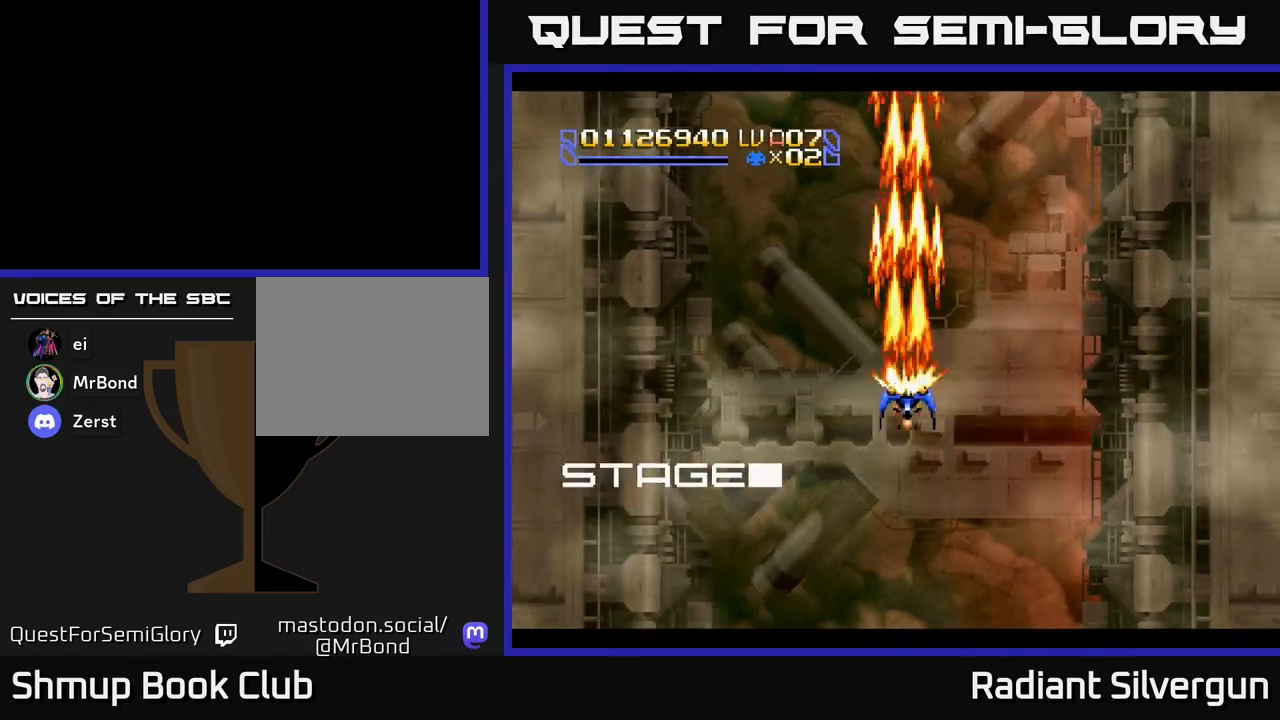
{"buttons": ["B", "DPAD_DOWN"], "left_stick": "center", "events": [[150, "DPAD_LEFT", "down"], [167, "A", "up"], [183, "B", "down"], [217, "DPAD_UP", "up"], [250, "DPAD_LEFT", "up"], [300, "DPAD_DOWN", "down"], [333, "DPAD_RIGHT", "down"], [500, "DPAD_RIGHT", "up"]]}
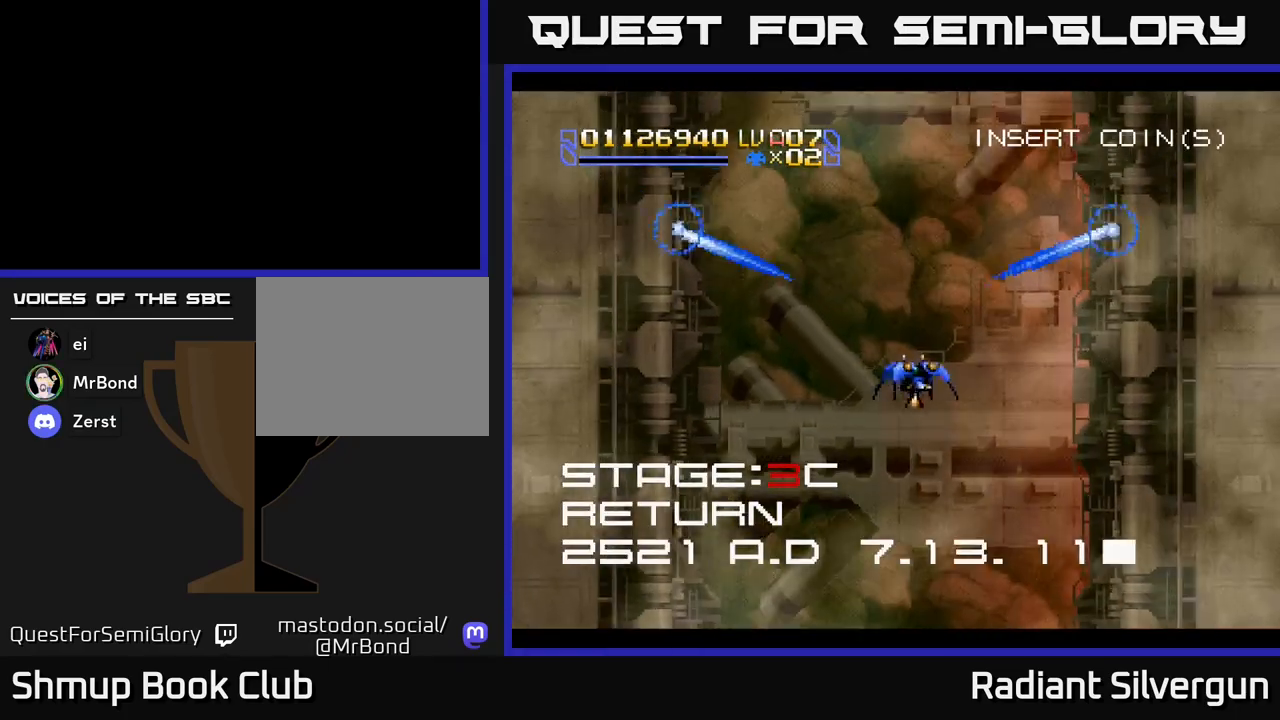
{"buttons": ["A", "DPAD_UP", "DPAD_LEFT"], "left_stick": "center", "events": [[100, "DPAD_DOWN", "up"], [117, "B", "up"], [133, "DPAD_UP", "down"], [217, "A", "down"], [483, "DPAD_LEFT", "down"]]}
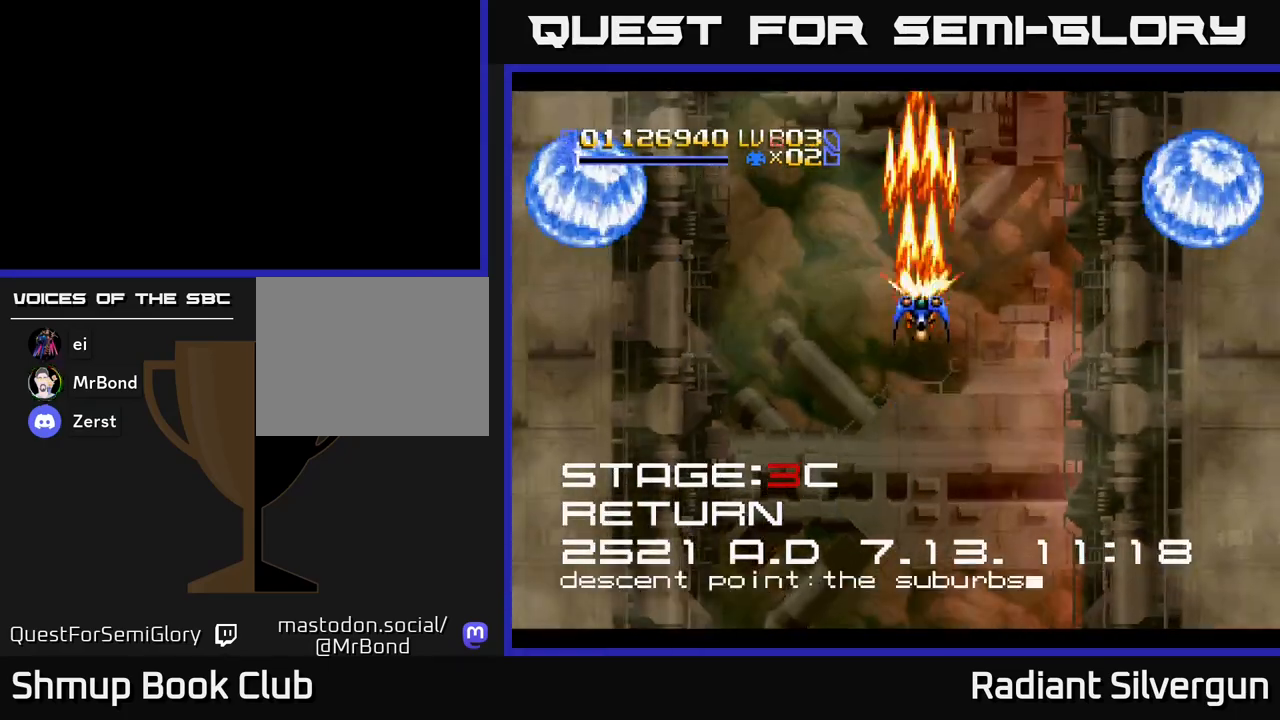
{"buttons": ["B"], "left_stick": "center", "events": [[100, "A", "up"], [117, "B", "down"], [150, "DPAD_UP", "up"], [167, "DPAD_LEFT", "up"], [200, "DPAD_DOWN", "down"], [483, "DPAD_DOWN", "up"]]}
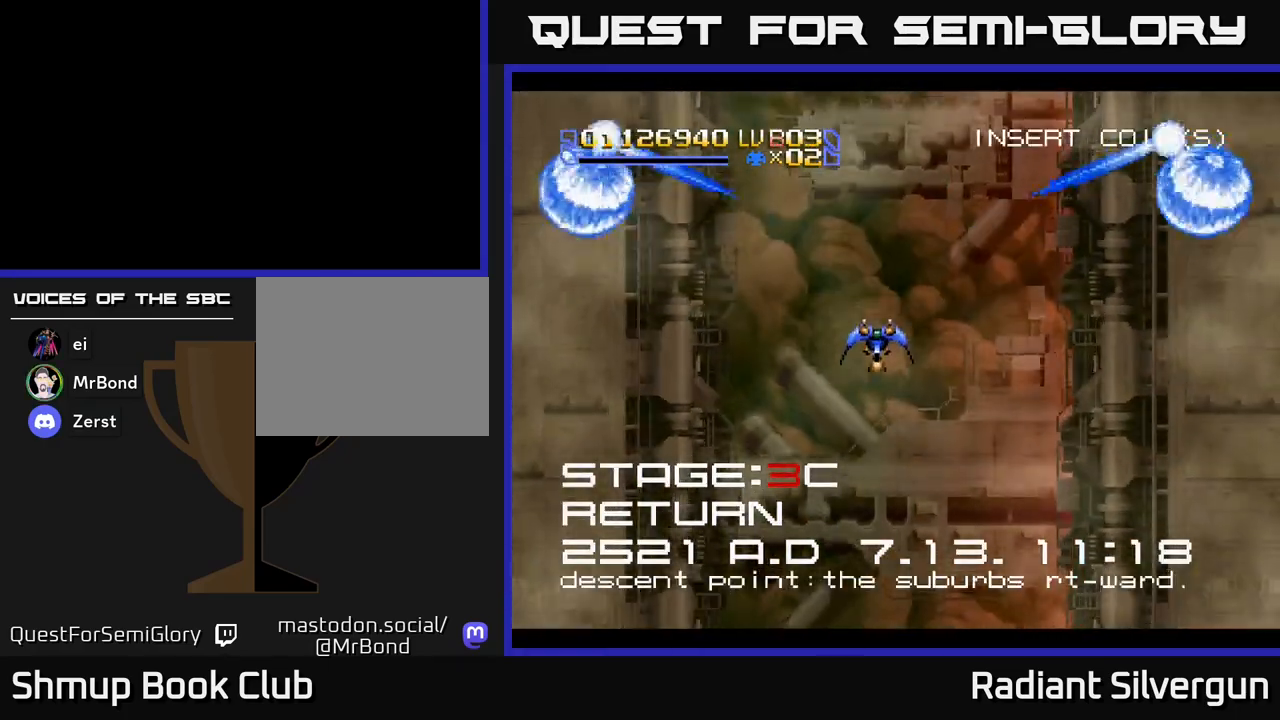
{"buttons": ["A", "DPAD_UP"], "left_stick": "center", "events": [[17, "B", "up"], [17, "DPAD_UP", "down"], [100, "A", "down"]]}
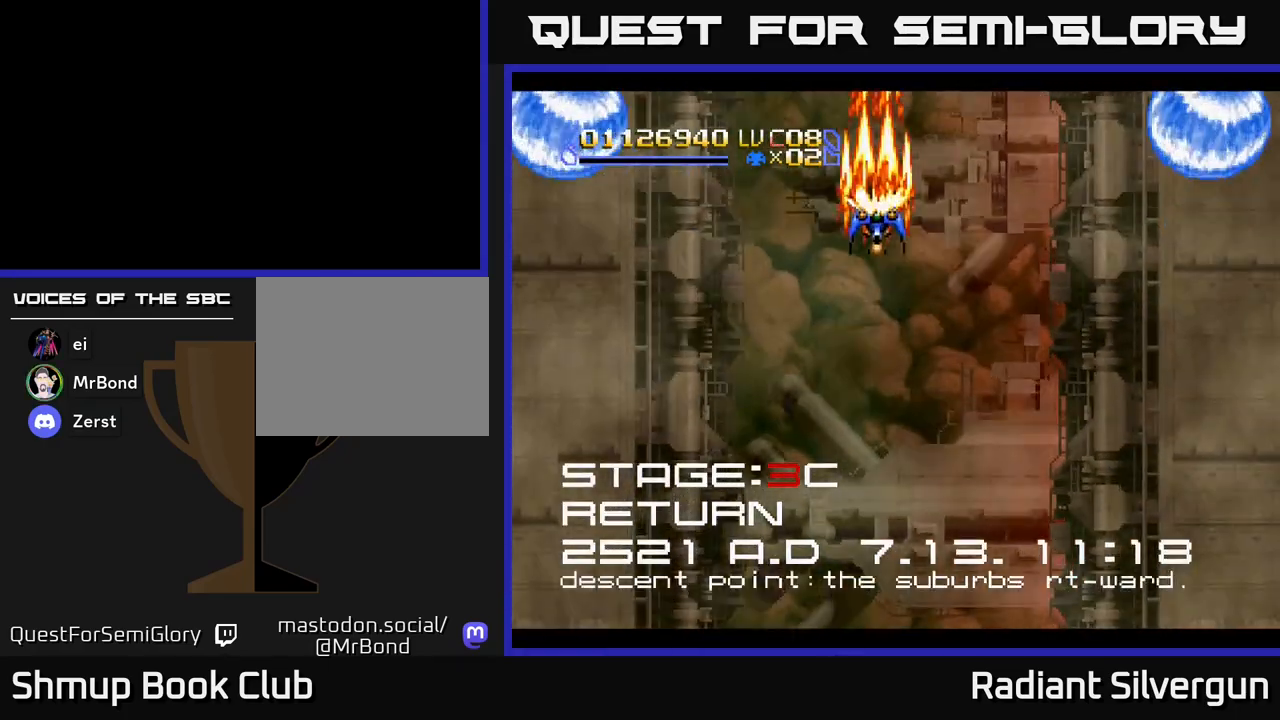
{"buttons": ["B", "DPAD_RIGHT"], "left_stick": "center", "events": [[100, "DPAD_UP", "up"], [150, "DPAD_DOWN", "down"], [317, "B", "down"], [333, "A", "up"], [483, "DPAD_DOWN", "up"], [483, "DPAD_RIGHT", "down"]]}
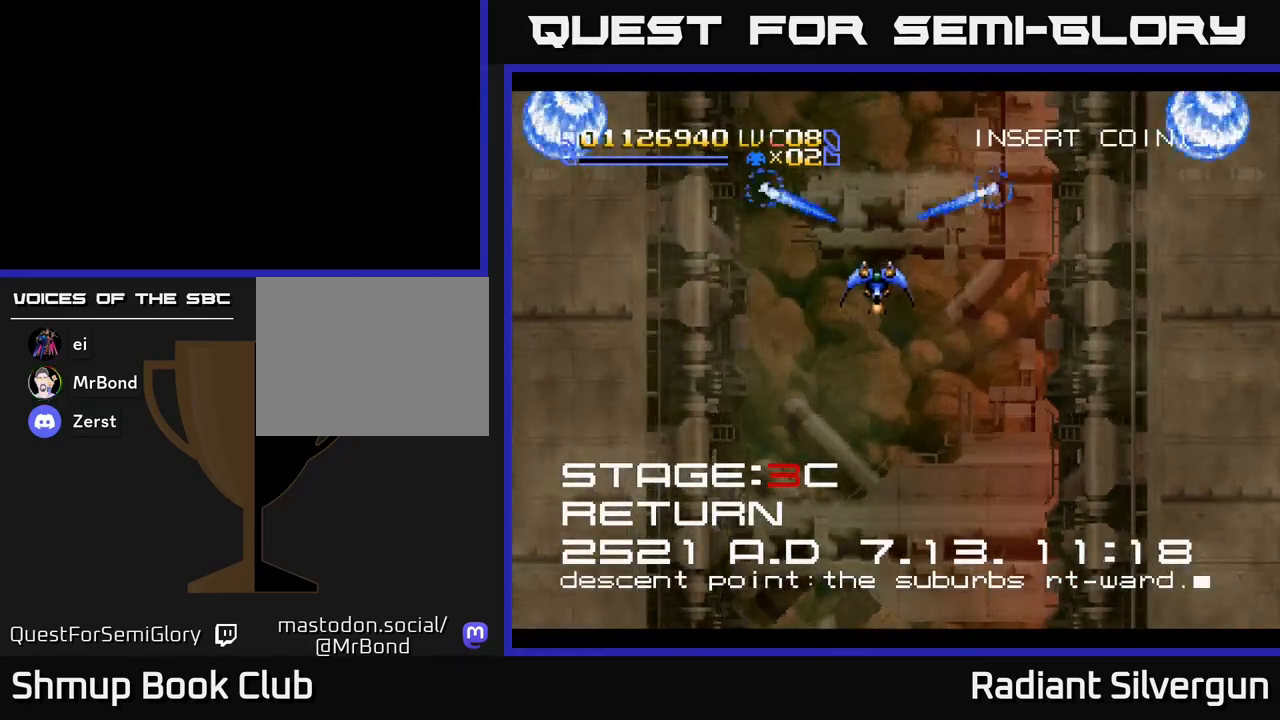
{"buttons": ["B", "DPAD_DOWN", "DPAD_RIGHT"], "left_stick": "center", "events": [[17, "DPAD_RIGHT", "up"], [33, "DPAD_UP", "down"], [133, "B", "up"], [217, "DPAD_UP", "up"], [233, "B", "down"], [250, "DPAD_RIGHT", "down"], [267, "DPAD_DOWN", "down"]]}
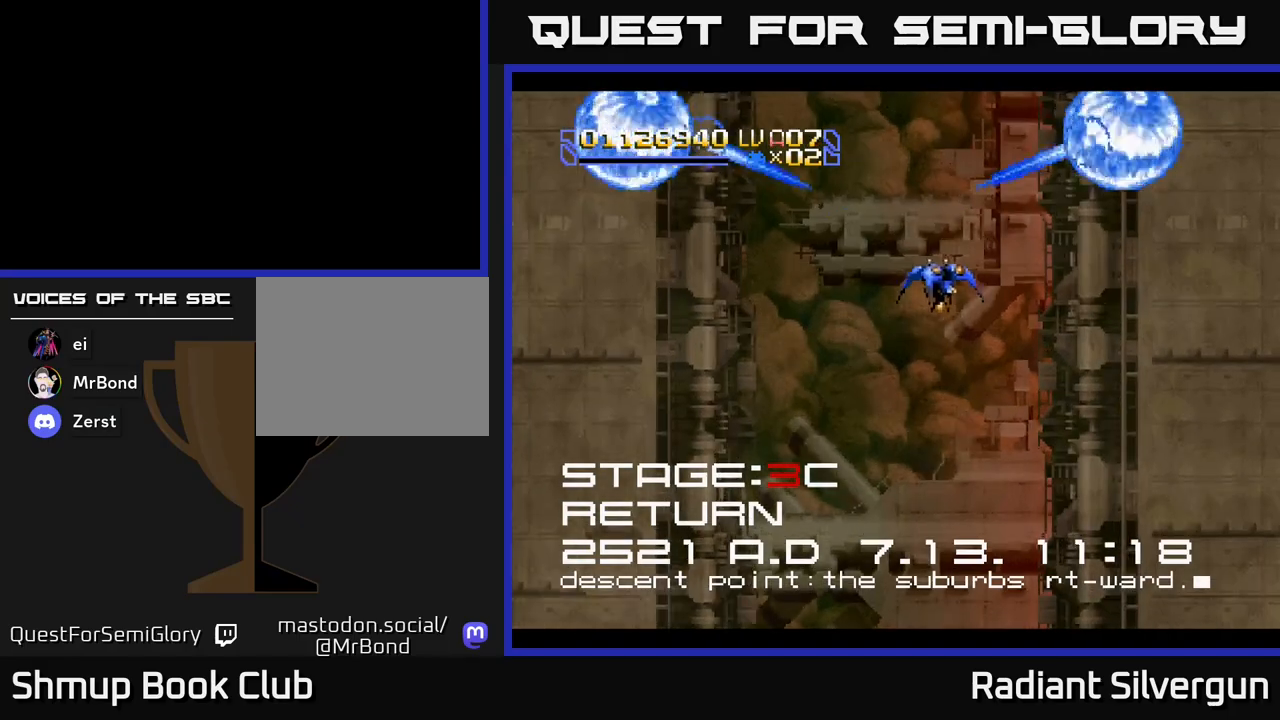
{"buttons": ["B"], "left_stick": "center", "events": [[17, "DPAD_DOWN", "up"], [117, "B", "up"], [183, "DPAD_RIGHT", "up"], [200, "B", "down"], [283, "DPAD_LEFT", "down"], [367, "DPAD_LEFT", "up"]]}
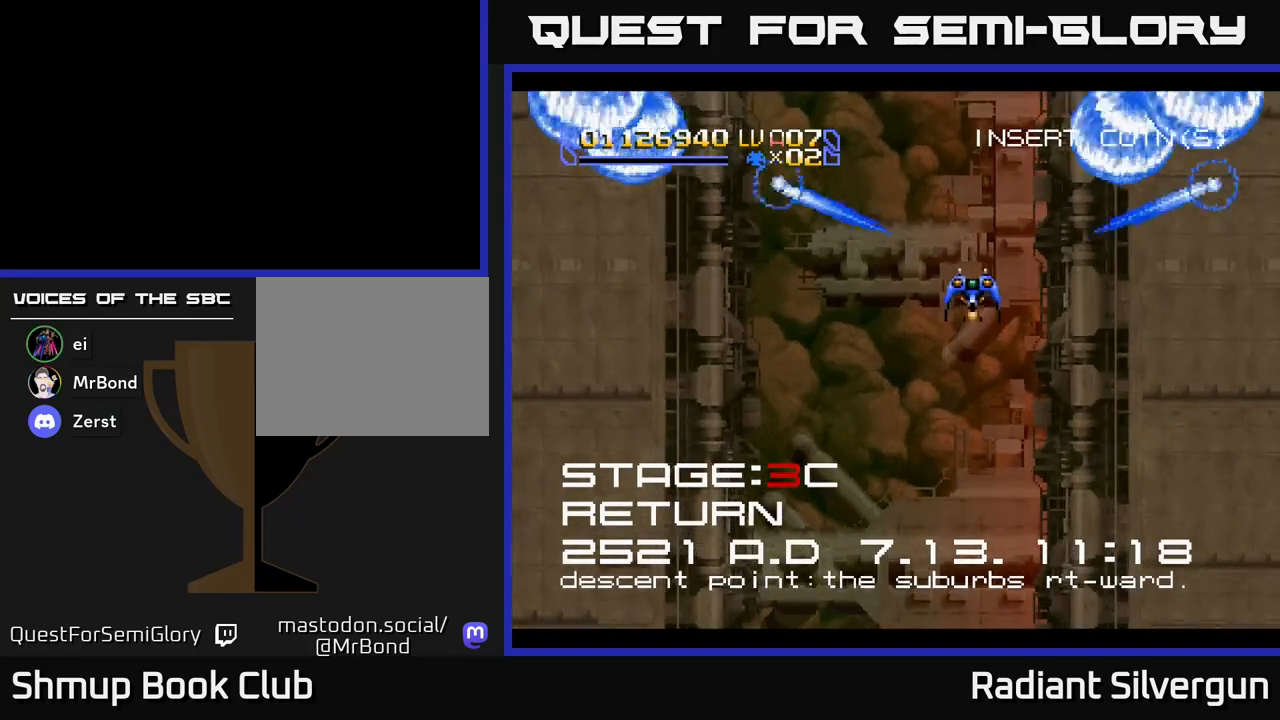
{"buttons": ["DPAD_UP", "DPAD_LEFT"], "left_stick": "center", "events": [[50, "B", "up"], [117, "B", "down"], [350, "DPAD_LEFT", "down"], [500, "B", "up"], [500, "DPAD_UP", "down"]]}
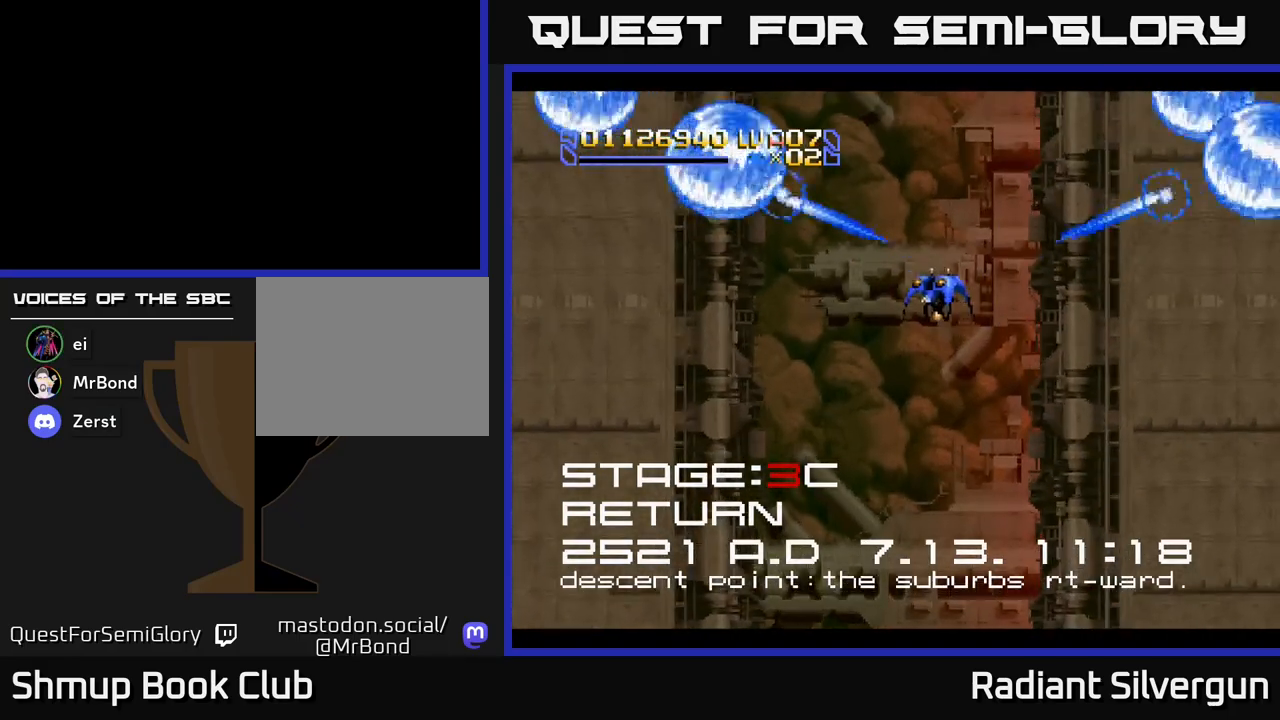
{"buttons": ["DPAD_DOWN"], "left_stick": "center", "events": [[50, "DPAD_LEFT", "up"], [100, "B", "down"], [233, "DPAD_LEFT", "down"], [350, "DPAD_LEFT", "up"], [350, "DPAD_UP", "up"], [450, "DPAD_DOWN", "down"], [467, "B", "up"]]}
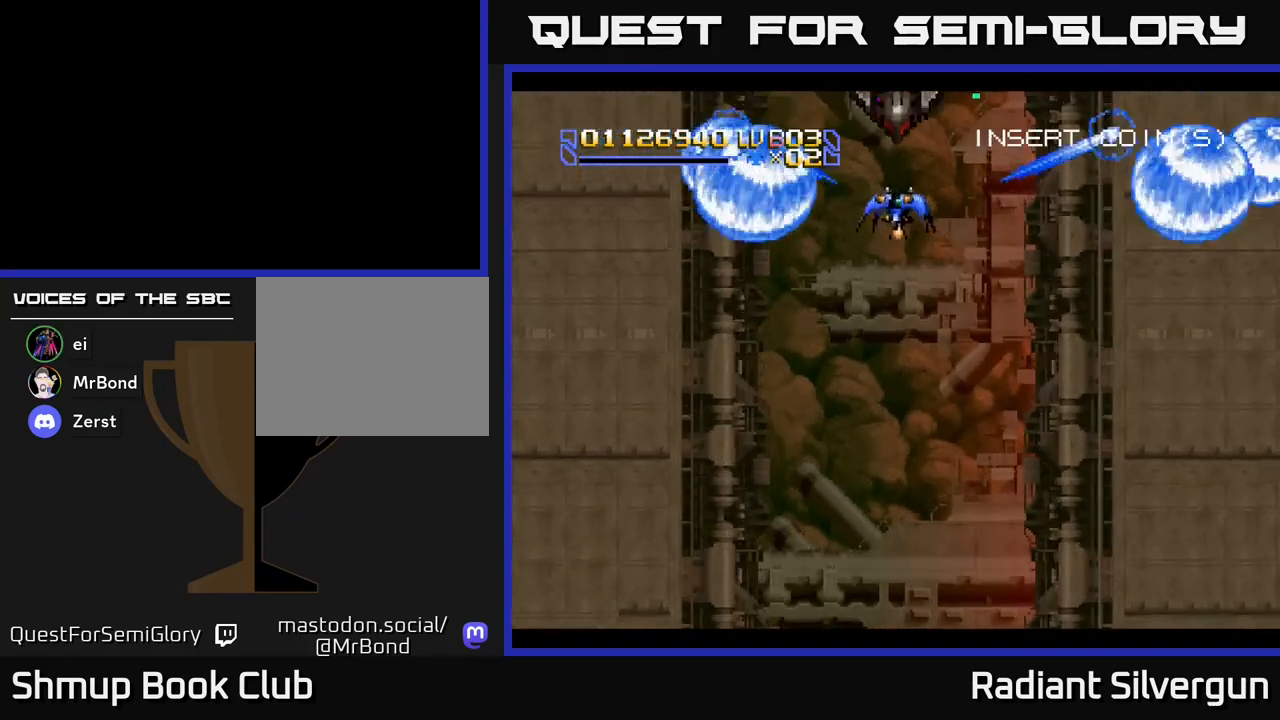
{"buttons": ["A", "DPAD_DOWN", "DPAD_RIGHT"], "left_stick": "center", "events": [[17, "A", "down"], [433, "DPAD_DOWN", "up"], [450, "DPAD_RIGHT", "down"], [500, "DPAD_DOWN", "down"]]}
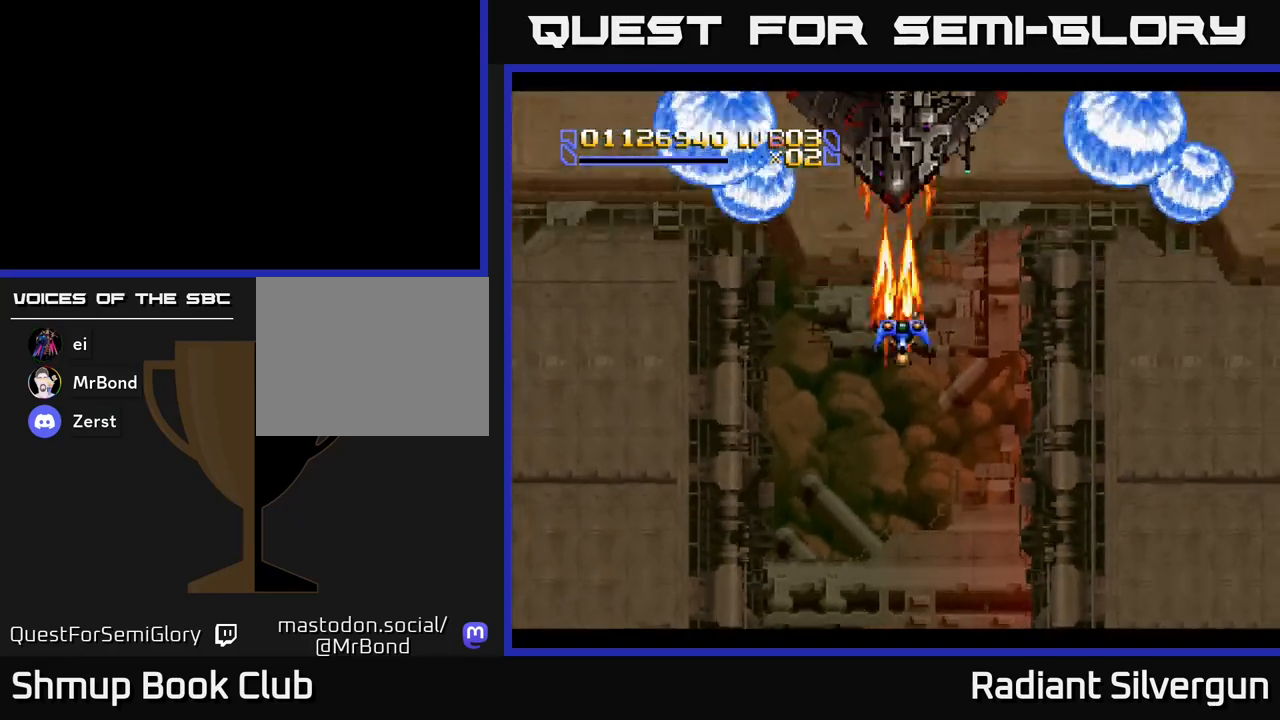
{"buttons": ["A", "DPAD_UP"], "left_stick": "center", "events": [[33, "DPAD_RIGHT", "up"], [383, "DPAD_DOWN", "up"], [417, "DPAD_UP", "down"]]}
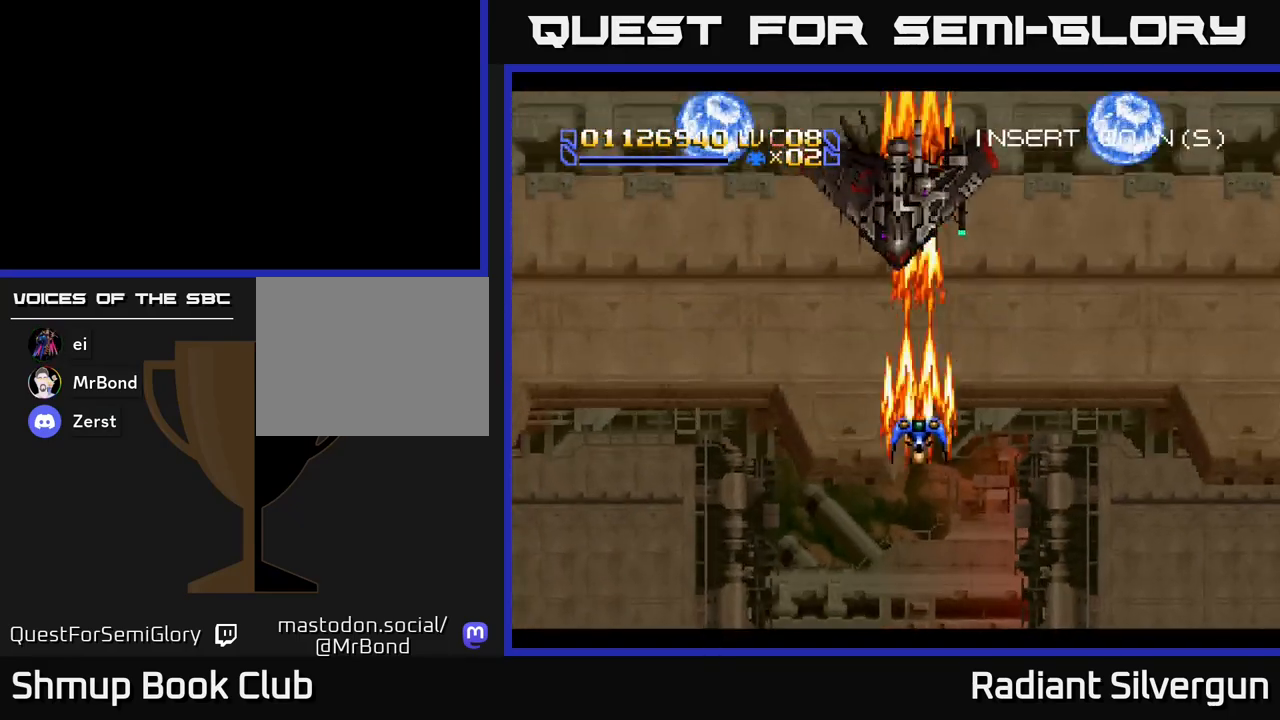
{"buttons": ["A", "DPAD_DOWN"], "left_stick": "center", "events": [[250, "DPAD_UP", "up"], [267, "DPAD_LEFT", "down"], [283, "DPAD_DOWN", "down"], [367, "DPAD_LEFT", "up"]]}
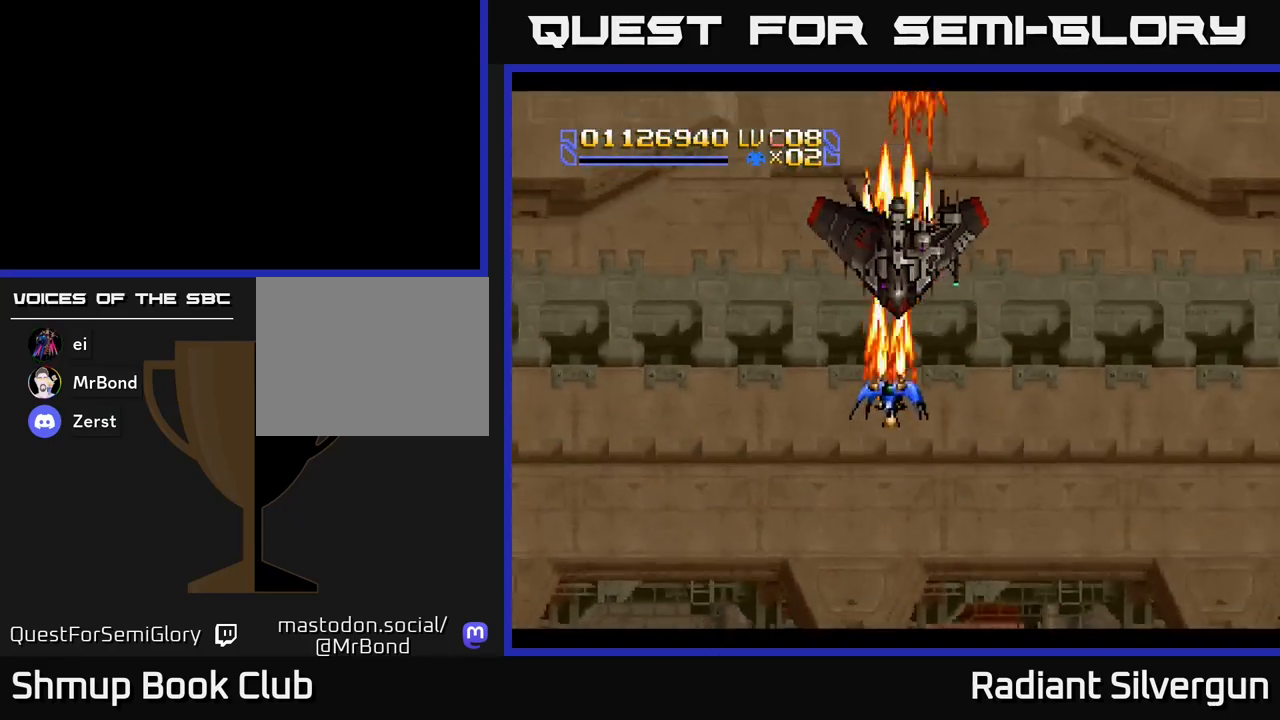
{"buttons": ["A"], "left_stick": "center", "events": [[17, "DPAD_DOWN", "up"], [317, "DPAD_DOWN", "down"], [450, "DPAD_DOWN", "up"]]}
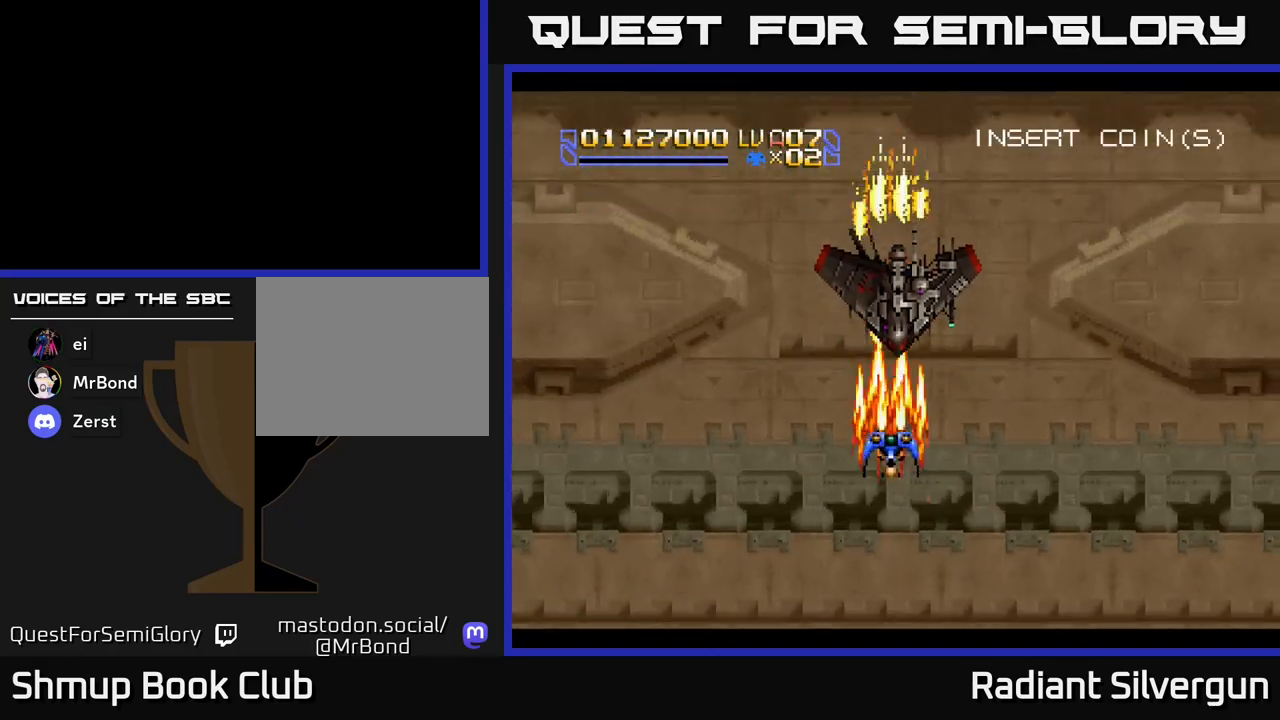
{"buttons": ["A"], "left_stick": "center", "events": []}